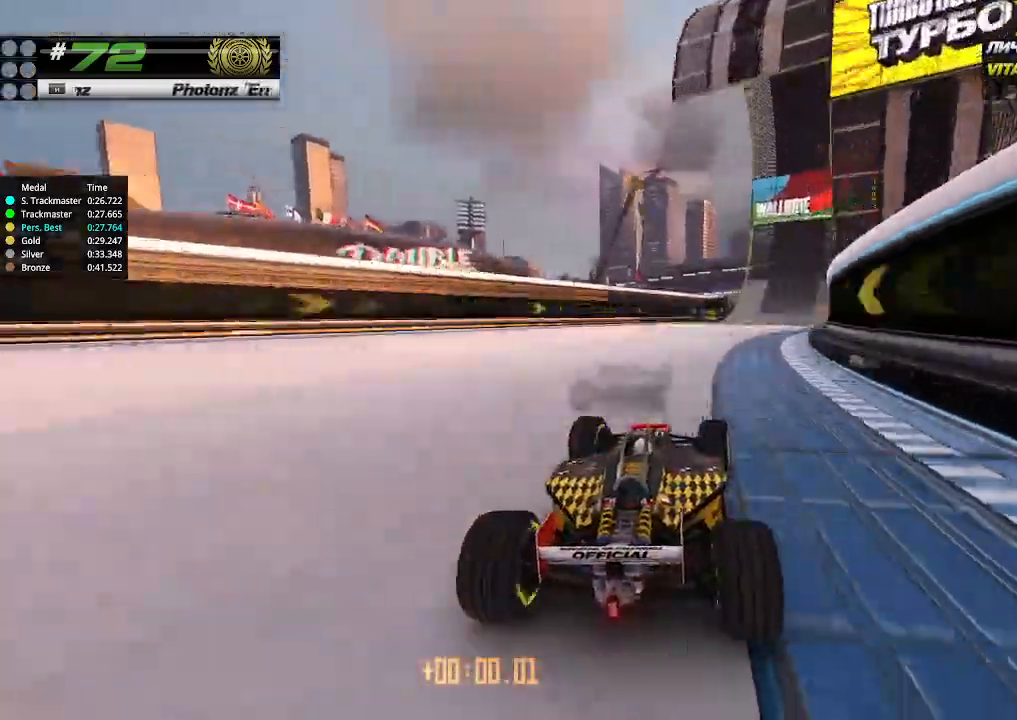
Gameplay with keyboard; each line is a JSON object with the keys held at the frame after it. "events" lists presses ("down") and releases ("up") of "down", "left", "right" and "up" between this image and that frame as [ms after this image, input, new state], when the widget could be followed in between. No other keys are recorded. Mouse input is not recorded.
{"keys": ["up"], "events": [[367, "right", "up"]]}
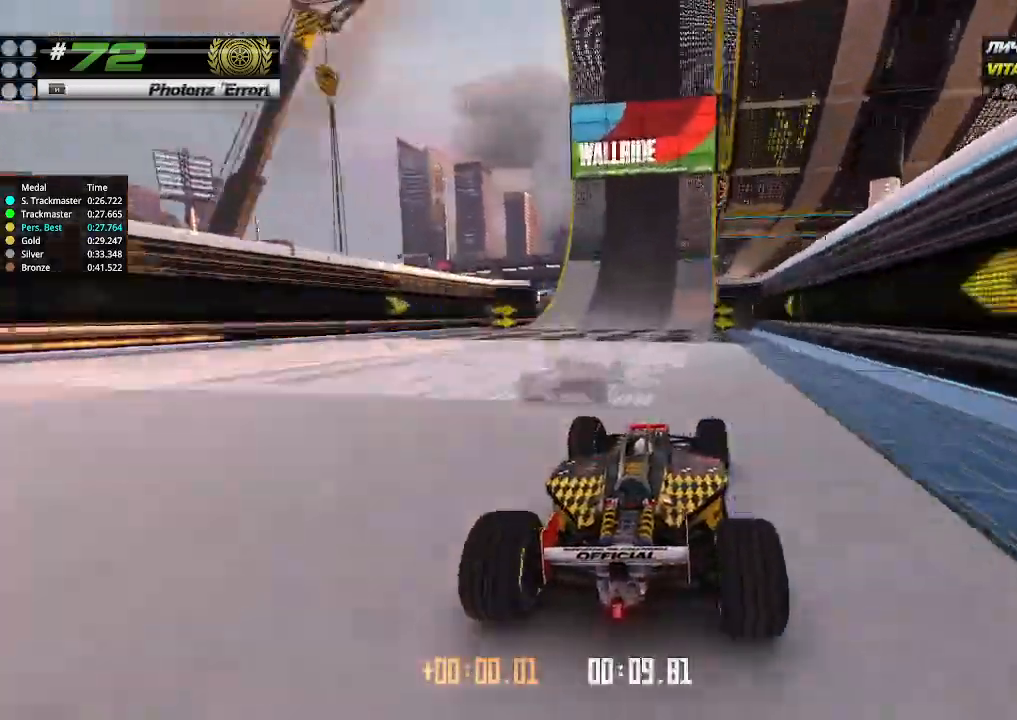
{"keys": ["up"], "events": []}
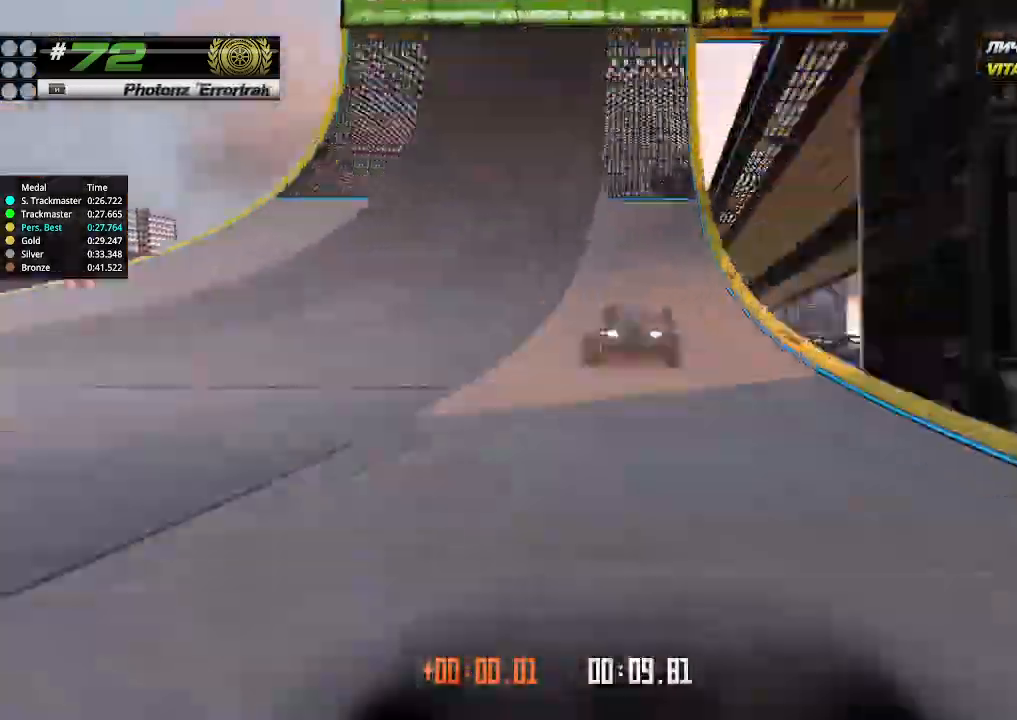
{"keys": ["up"], "events": [[133, "right", "down"], [233, "right", "up"]]}
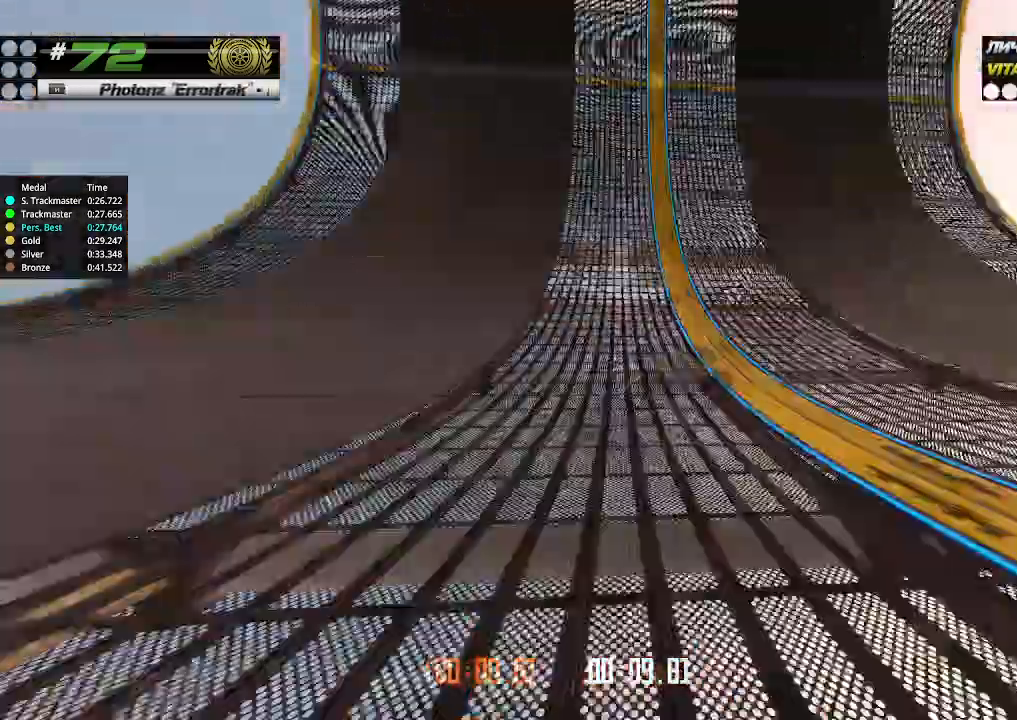
{"keys": ["up"], "events": []}
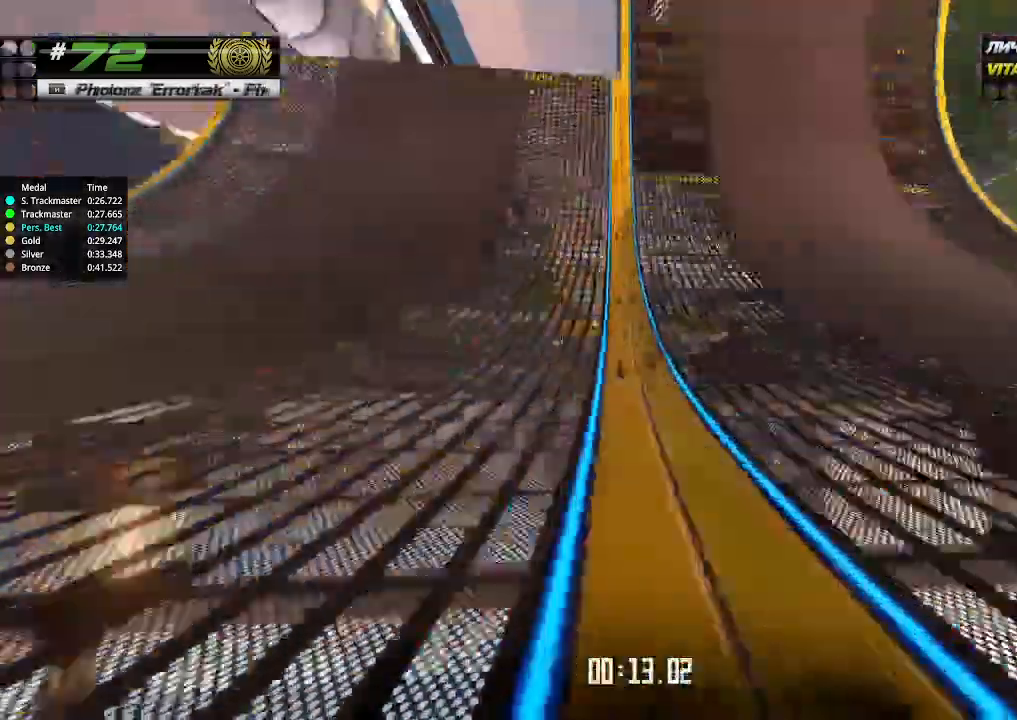
{"keys": ["up"], "events": []}
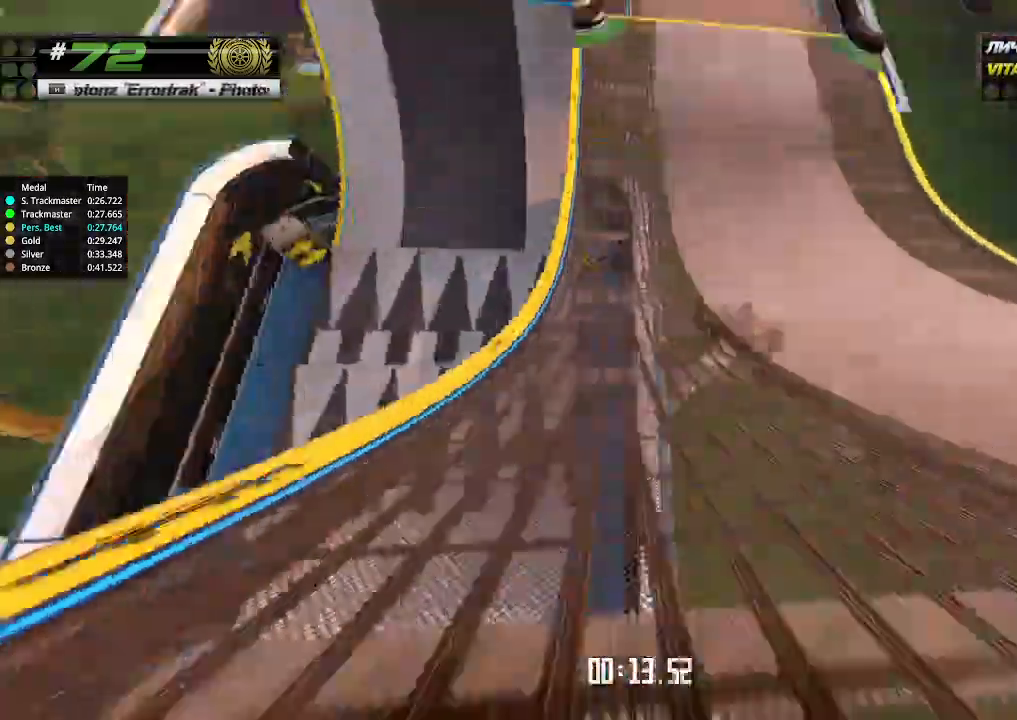
{"keys": ["up"], "events": [[233, "left", "down"], [300, "left", "up"]]}
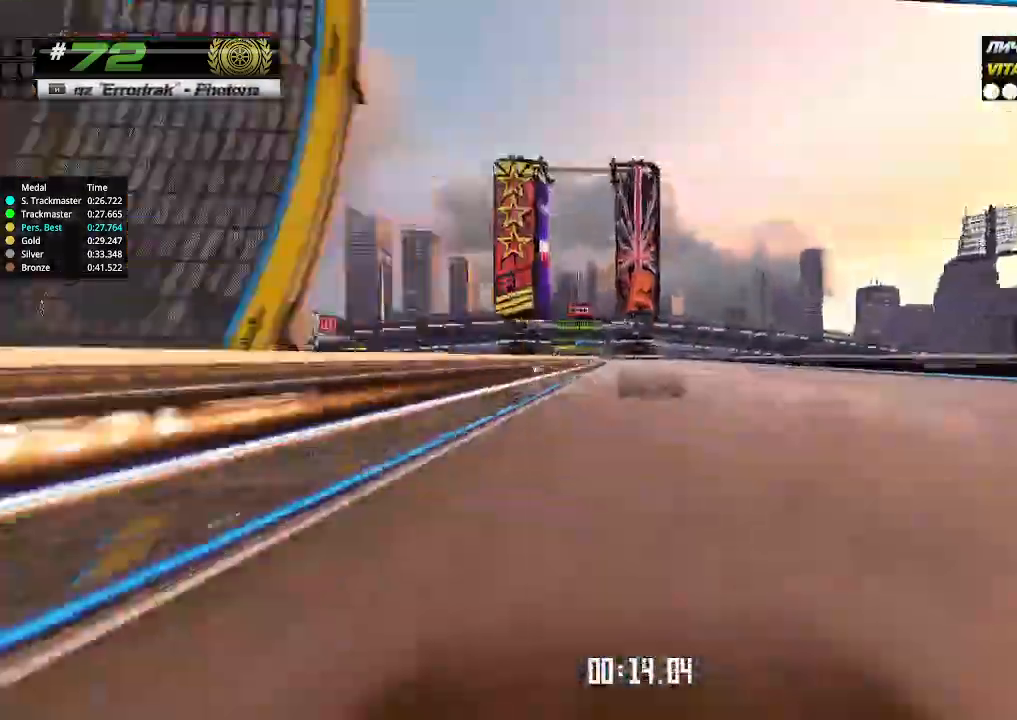
{"keys": ["up"], "events": [[233, "left", "down"], [333, "left", "up"]]}
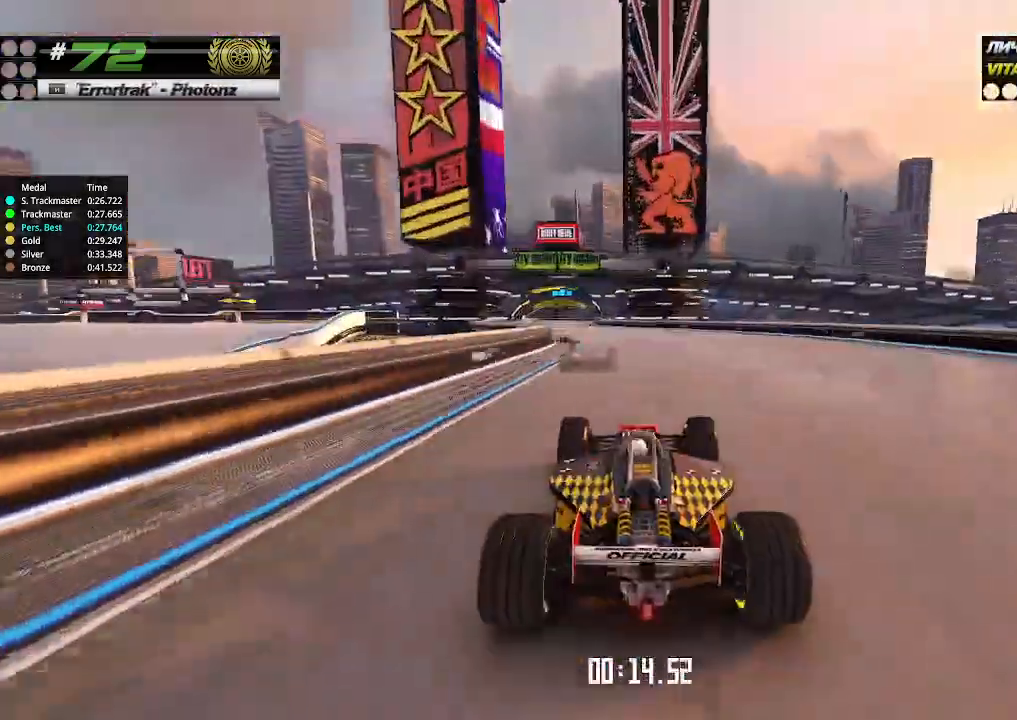
{"keys": ["up"], "events": [[67, "left", "down"], [167, "left", "up"], [267, "left", "down"], [400, "left", "up"]]}
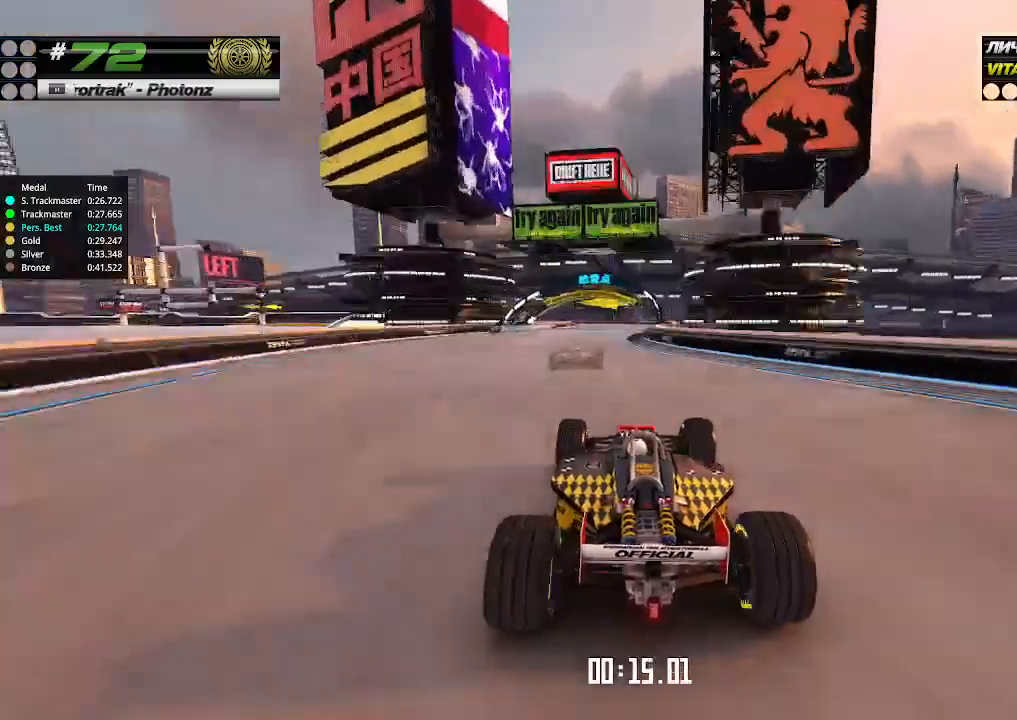
{"keys": ["up"], "events": [[167, "right", "down"], [300, "right", "up"]]}
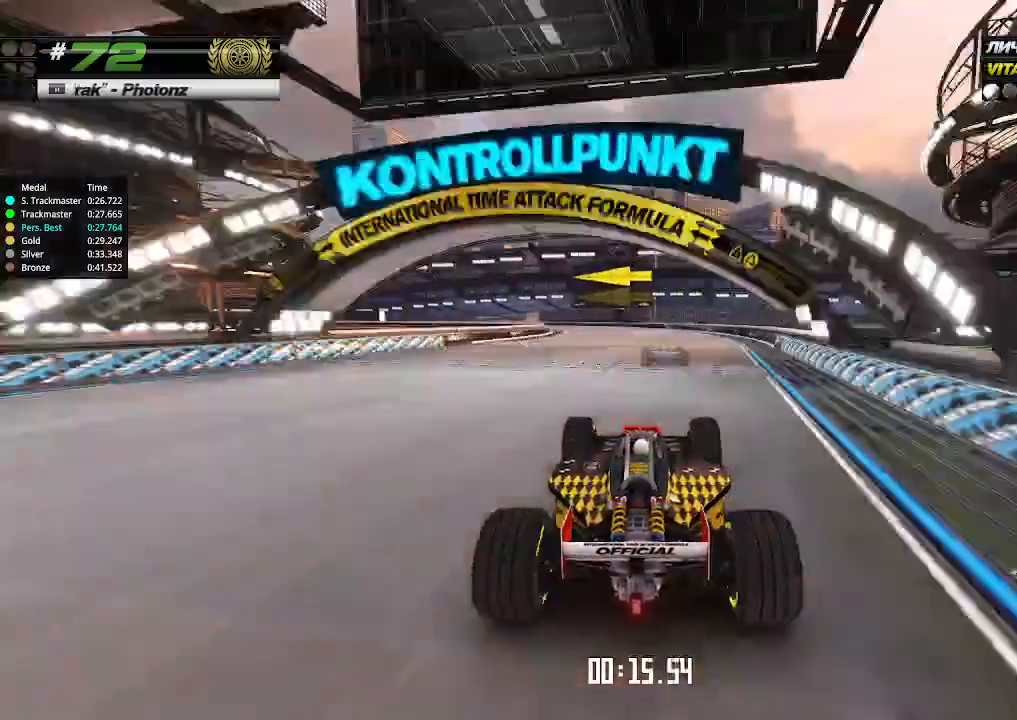
{"keys": ["left"], "events": [[133, "left", "down"], [400, "up", "up"]]}
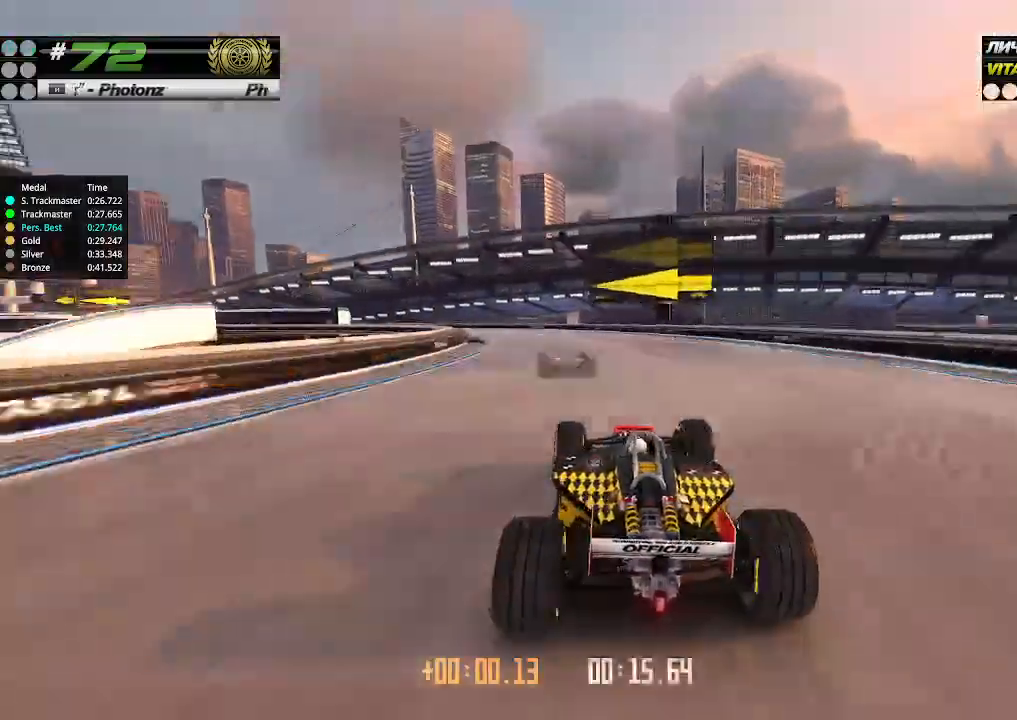
{"keys": ["left", "up"], "events": [[233, "up", "down"]]}
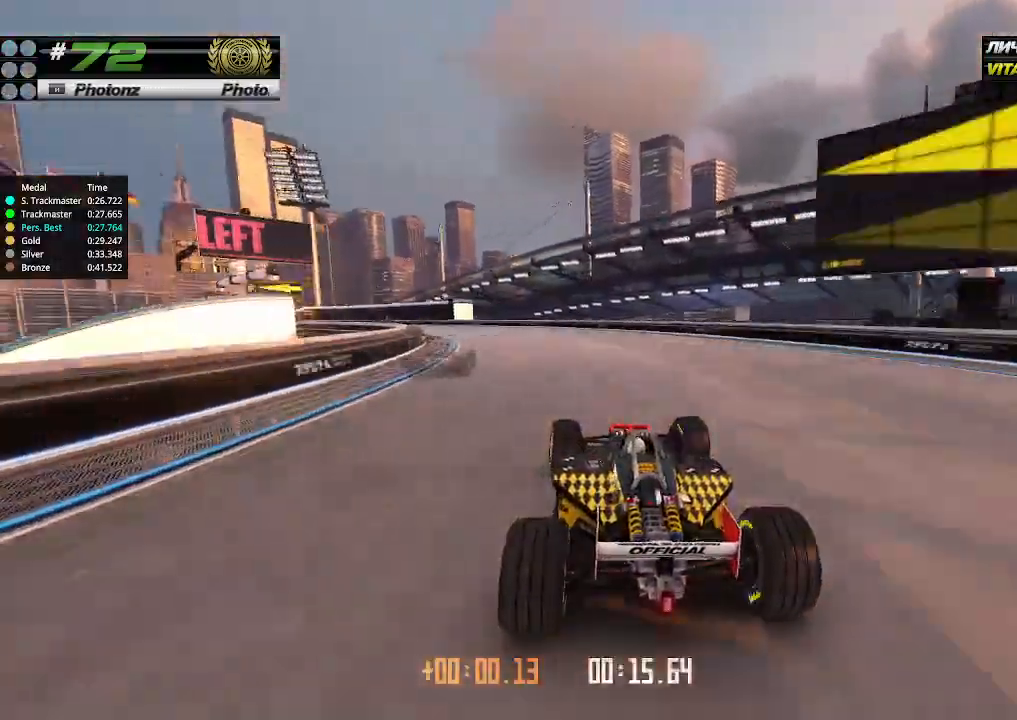
{"keys": ["left", "up"], "events": []}
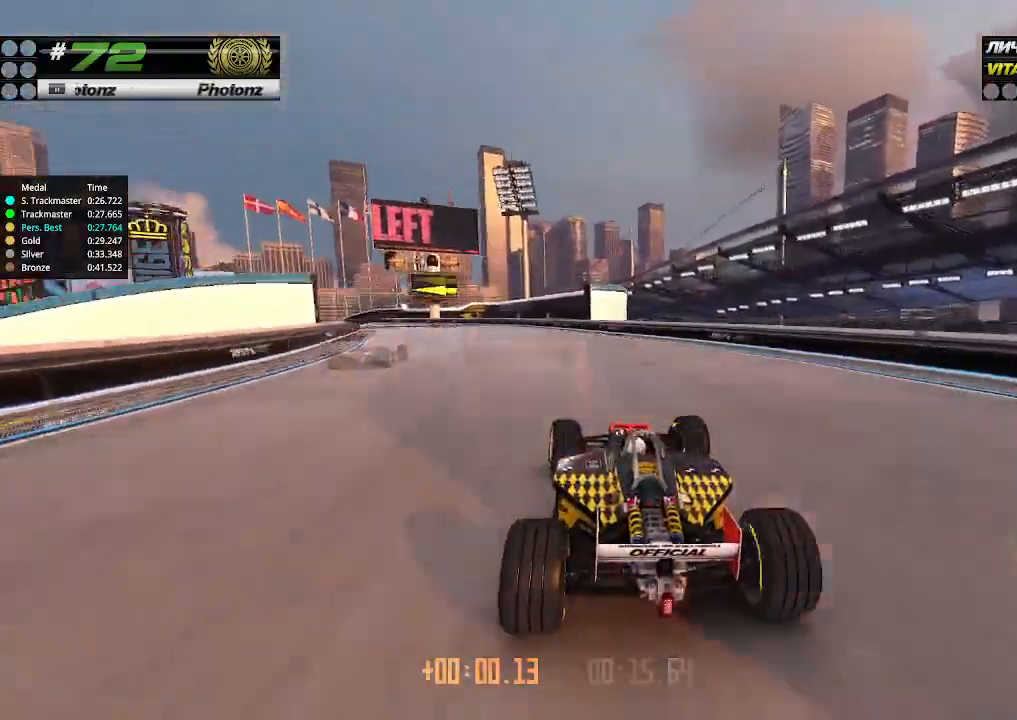
{"keys": ["left", "up"], "events": []}
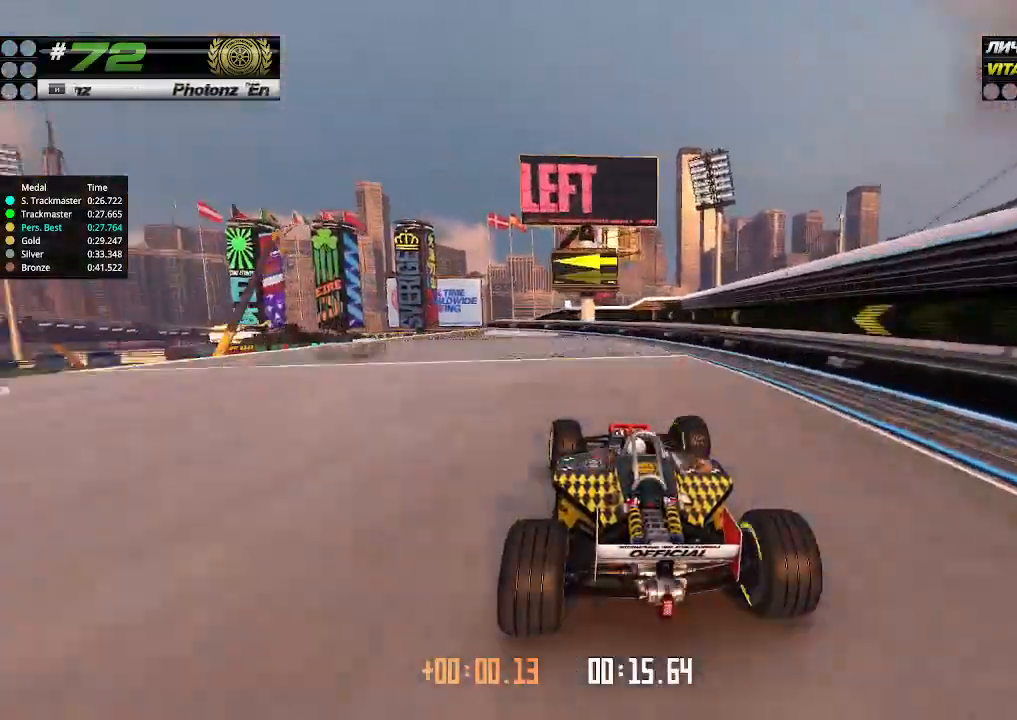
{"keys": ["left", "up"], "events": []}
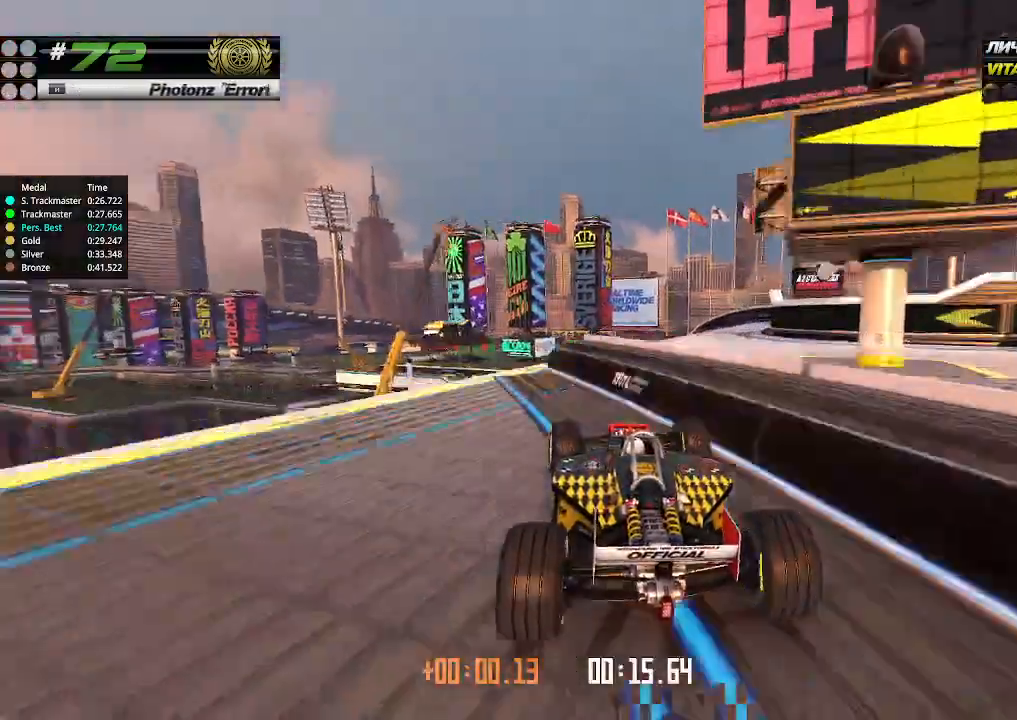
{"keys": ["up"], "events": [[67, "left", "up"], [67, "right", "down"], [233, "right", "up"]]}
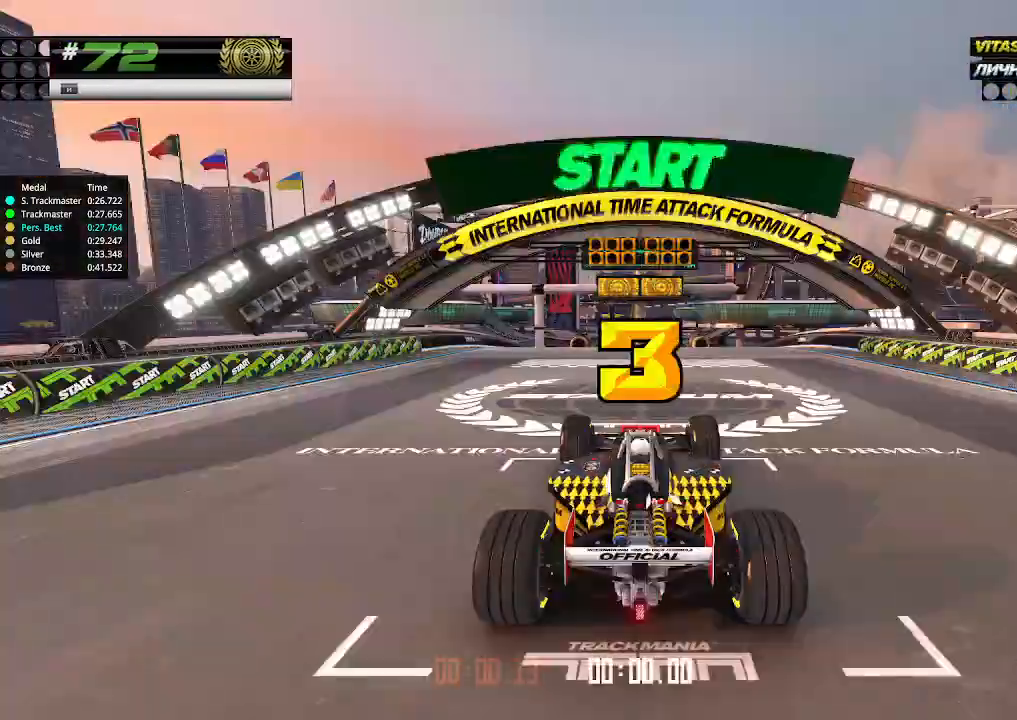
{"keys": [], "events": [[67, "up", "up"]]}
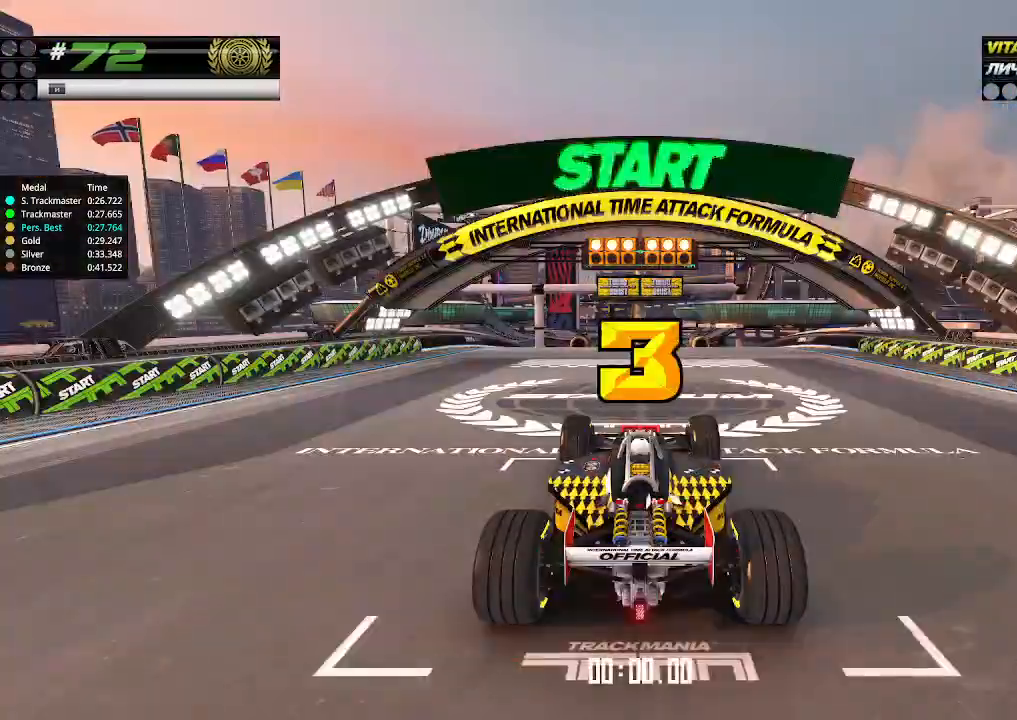
{"keys": ["up"], "events": [[67, "up", "down"], [167, "down", "down"], [167, "right", "down"], [300, "down", "up"], [300, "left", "down"], [300, "right", "up"], [333, "left", "up"]]}
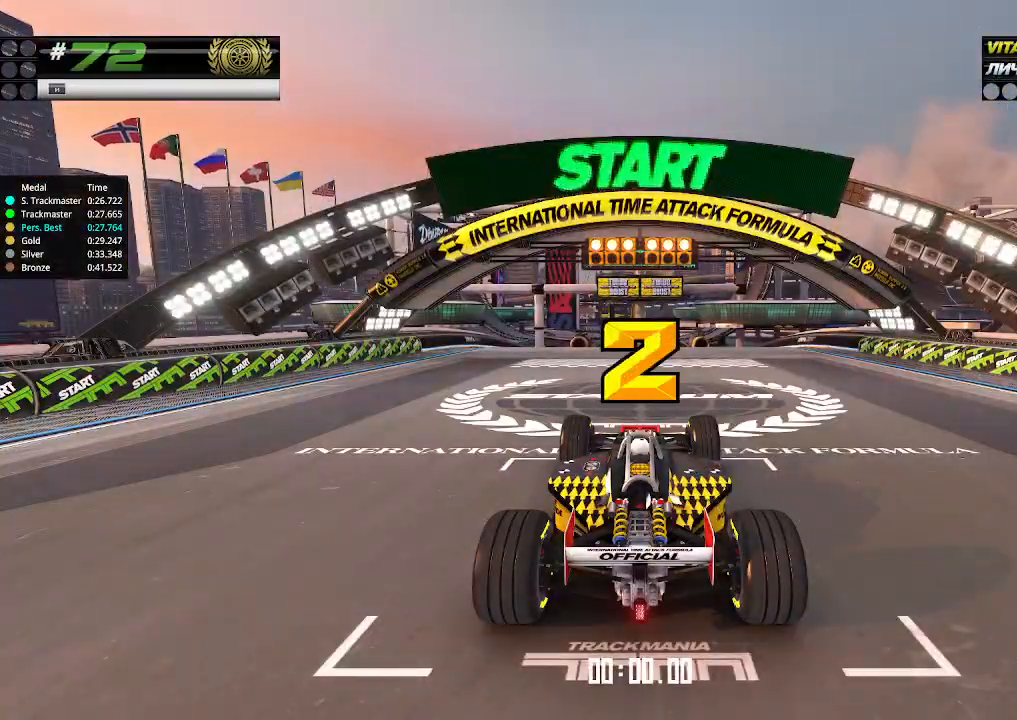
{"keys": ["up"], "events": []}
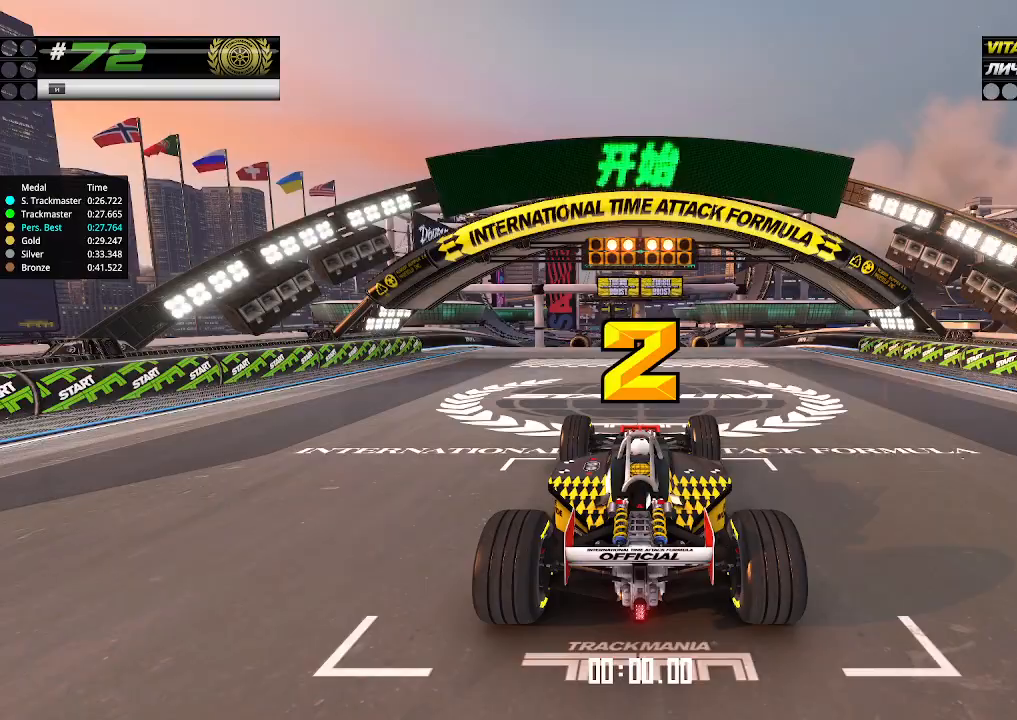
{"keys": ["up"], "events": []}
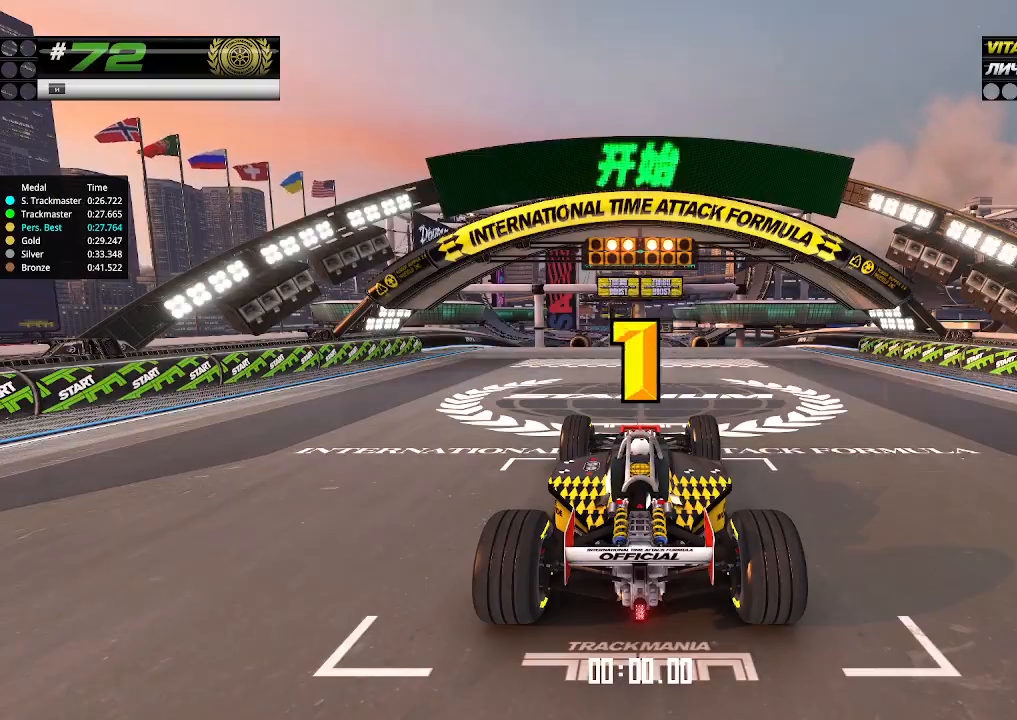
{"keys": ["up"], "events": []}
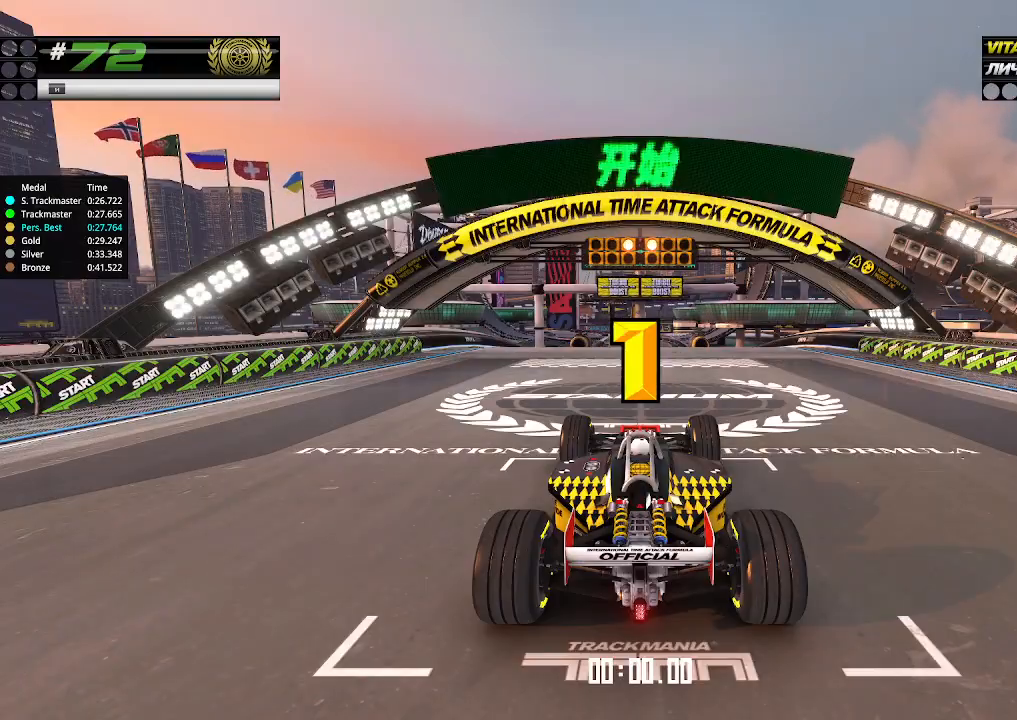
{"keys": ["up"], "events": [[367, "up", "up"], [400, "up", "down"]]}
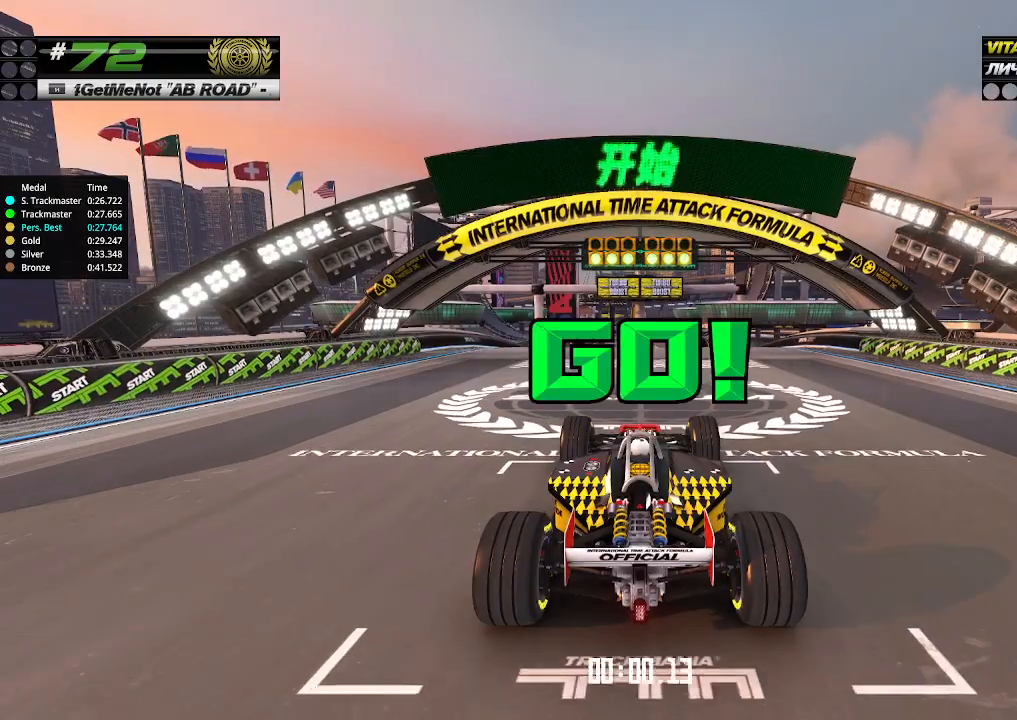
{"keys": ["up"], "events": []}
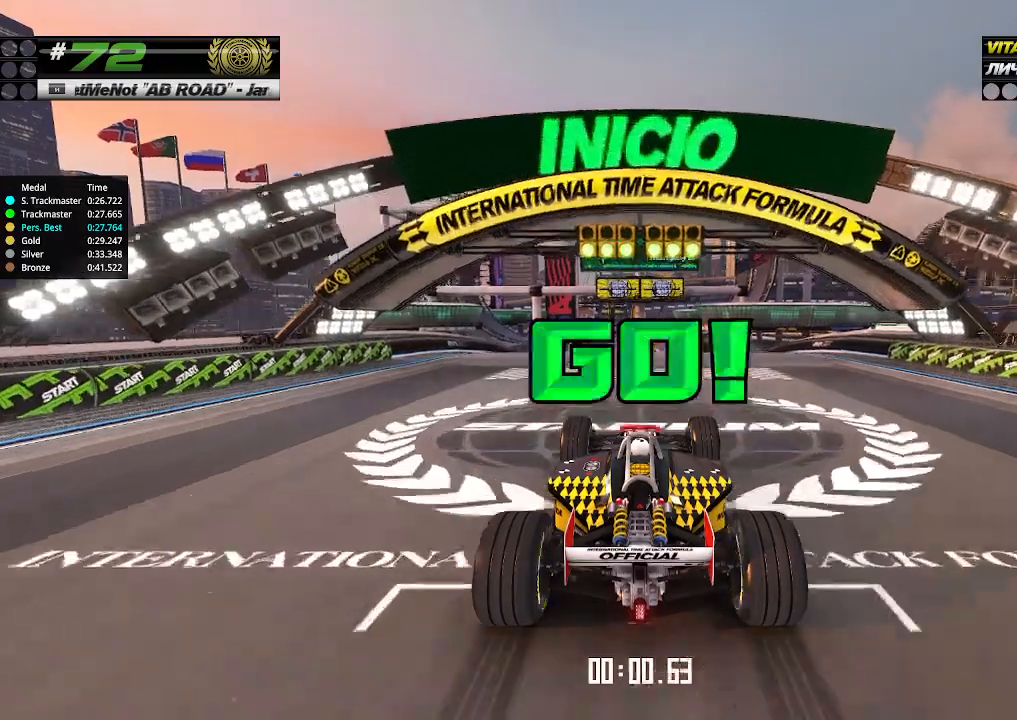
{"keys": ["up"], "events": []}
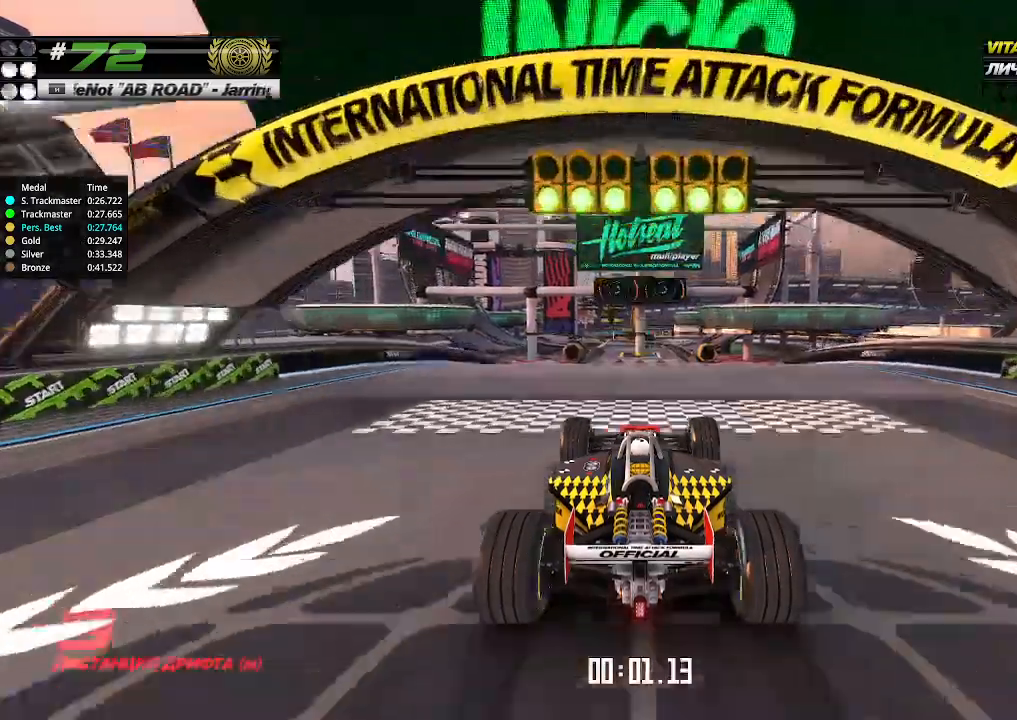
{"keys": ["up"], "events": []}
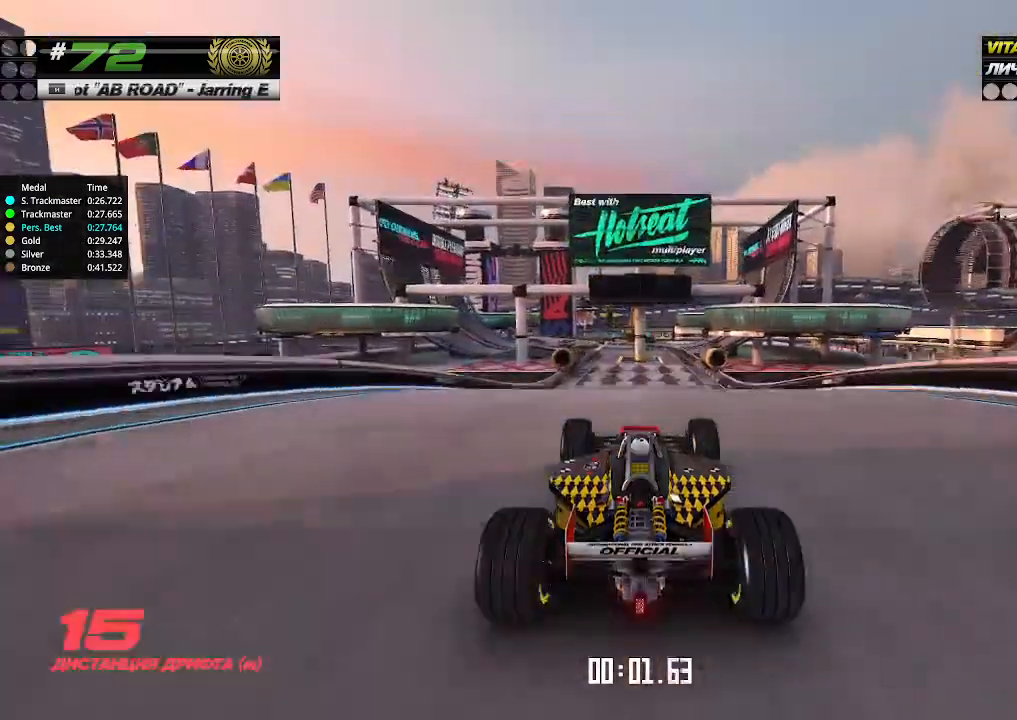
{"keys": ["up"], "events": []}
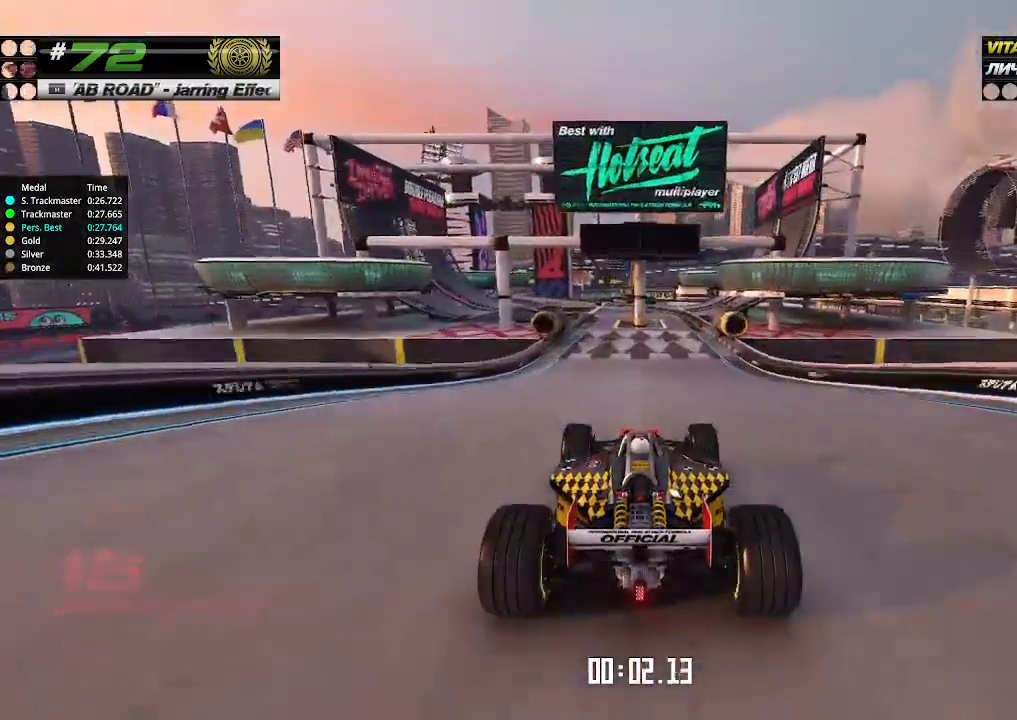
{"keys": ["up"], "events": [[267, "left", "down"], [300, "left", "up"]]}
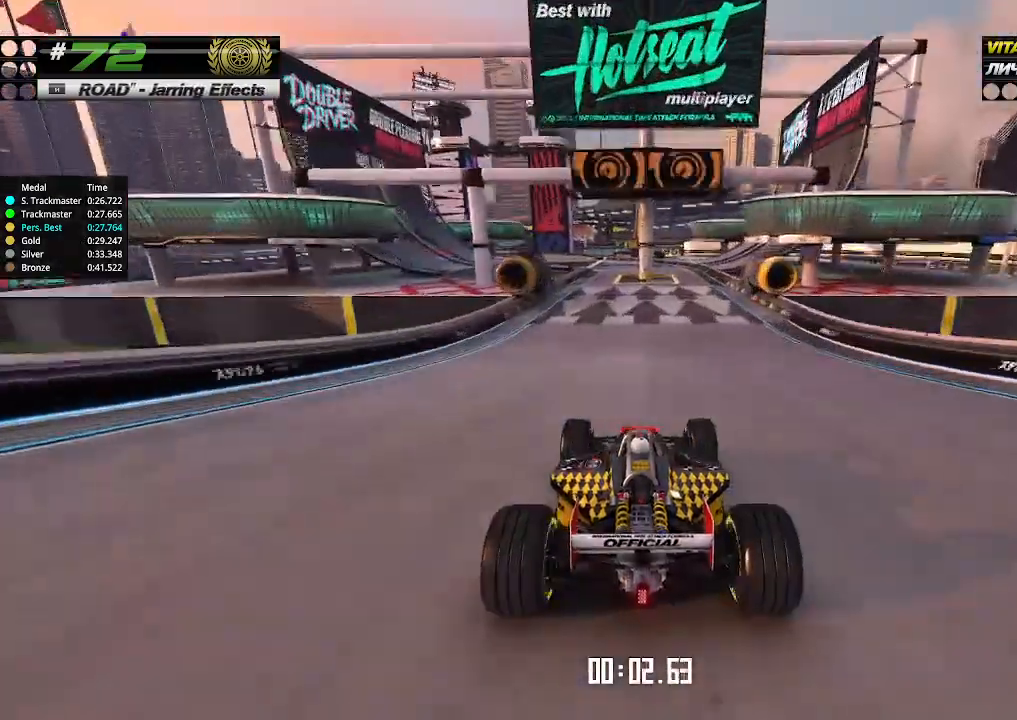
{"keys": ["up"], "events": []}
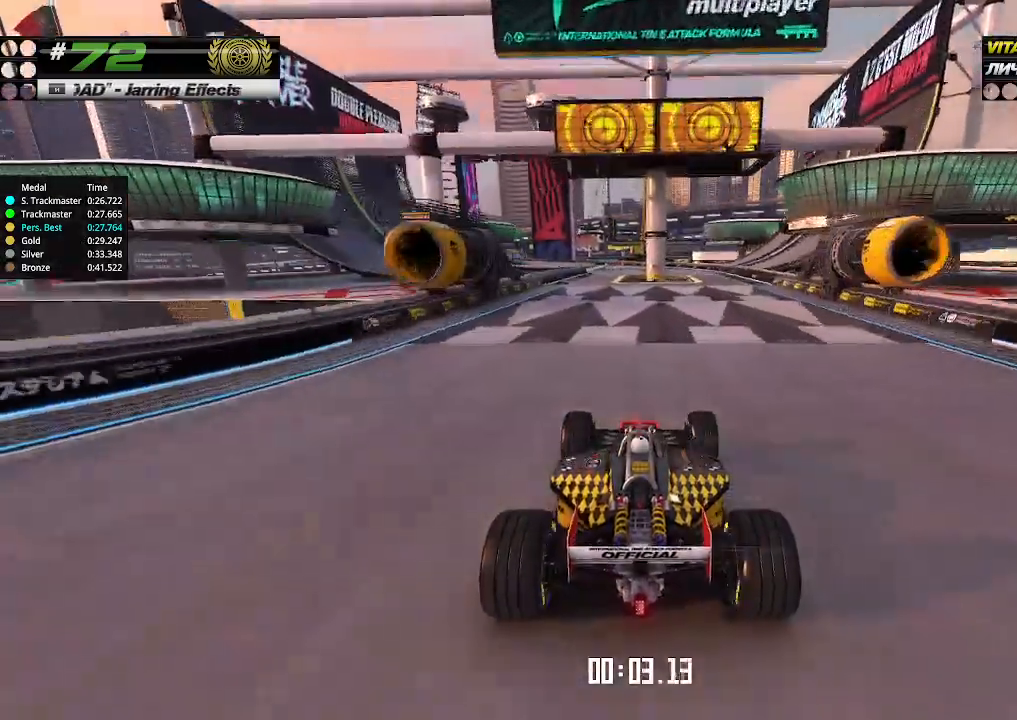
{"keys": ["up"], "events": [[167, "left", "down"], [233, "left", "up"]]}
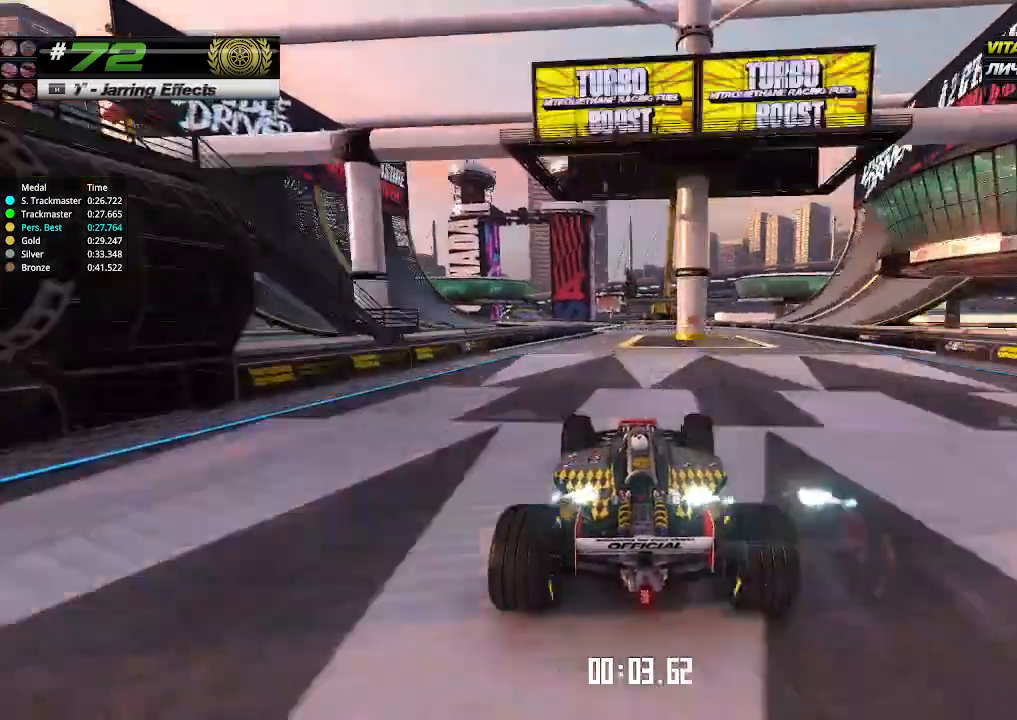
{"keys": ["left", "up"], "events": [[167, "left", "down"], [233, "left", "up"], [500, "left", "down"]]}
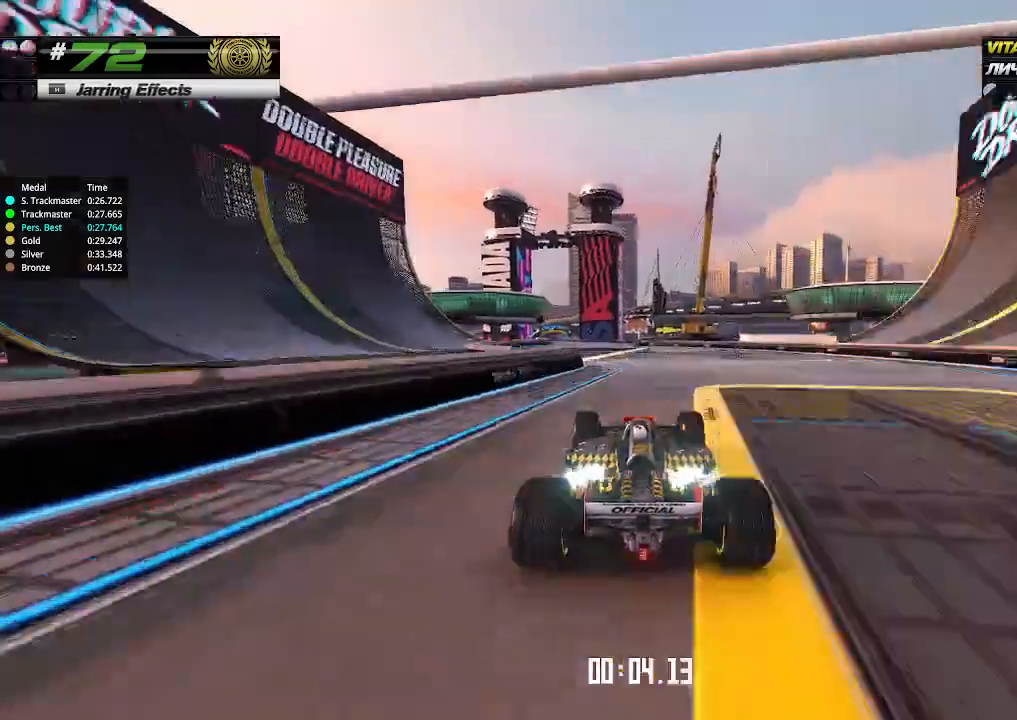
{"keys": ["up"], "events": [[100, "left", "up"], [233, "left", "down"], [333, "left", "up"]]}